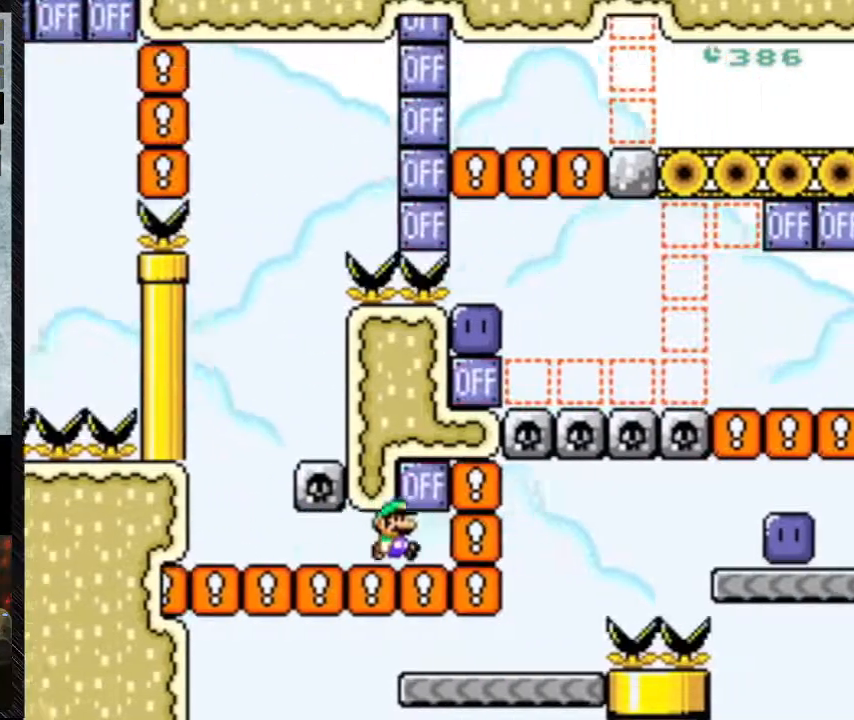
Gameplay with a controller (Nintendo layout); each line is a JSON object with the inputs held at the frame after it. "events" lists button and stick changes between this image and that frame as [ms after this image, input, new state], when the widget could be followed in between. Not read: L3 R3.
{"buttons": ["Y", "DPAD_RIGHT"], "events": [[200, "B", "down"], [200, "DPAD_RIGHT", "up"], [500, "B", "up"], [500, "DPAD_RIGHT", "down"]]}
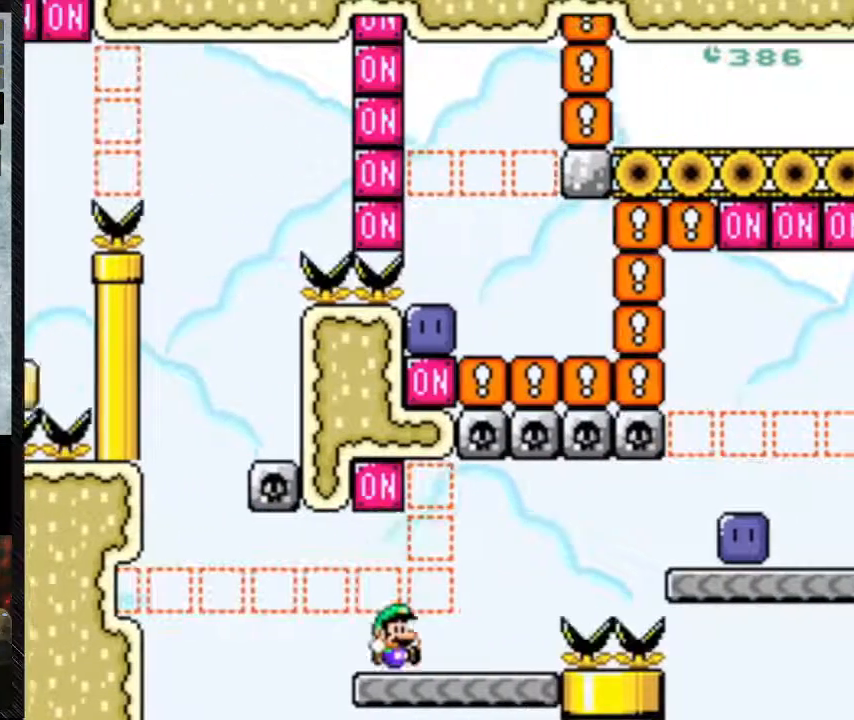
{"buttons": ["Y", "DPAD_RIGHT"], "events": []}
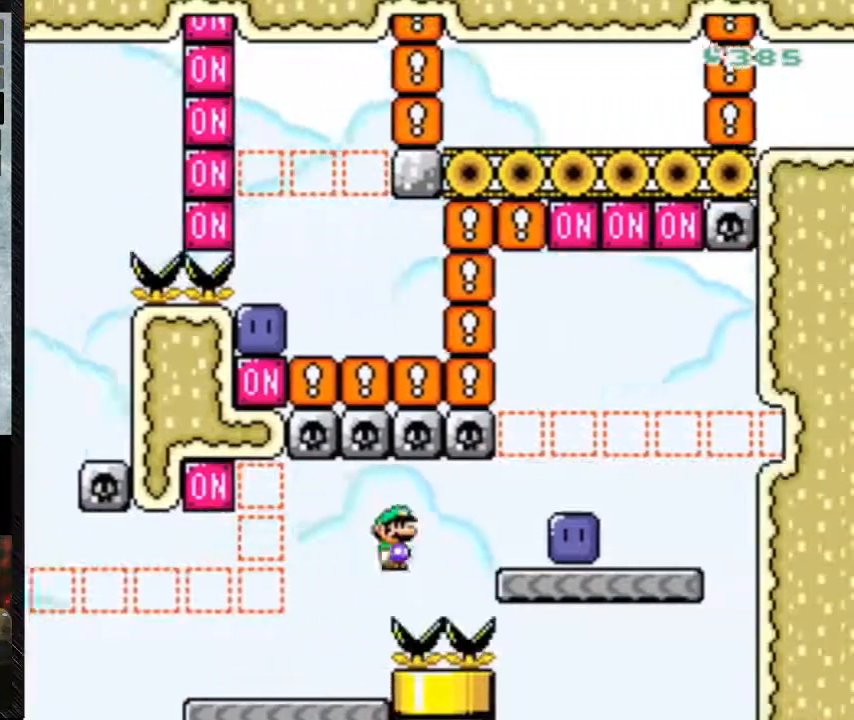
{"buttons": ["DPAD_RIGHT"], "events": [[33, "A", "down"], [100, "A", "up"], [467, "Y", "up"]]}
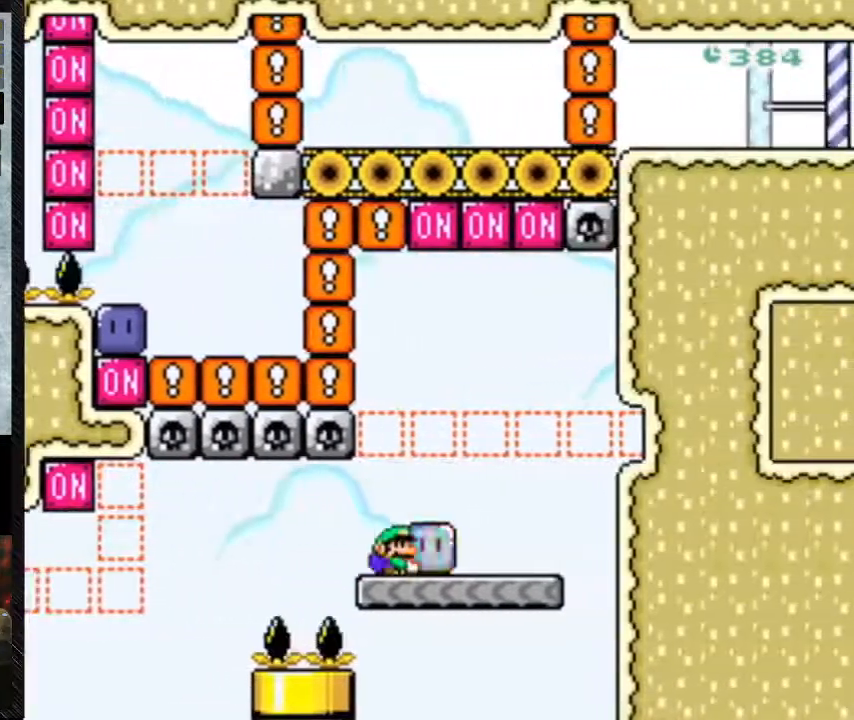
{"buttons": ["B", "Y", "DPAD_UP"]}
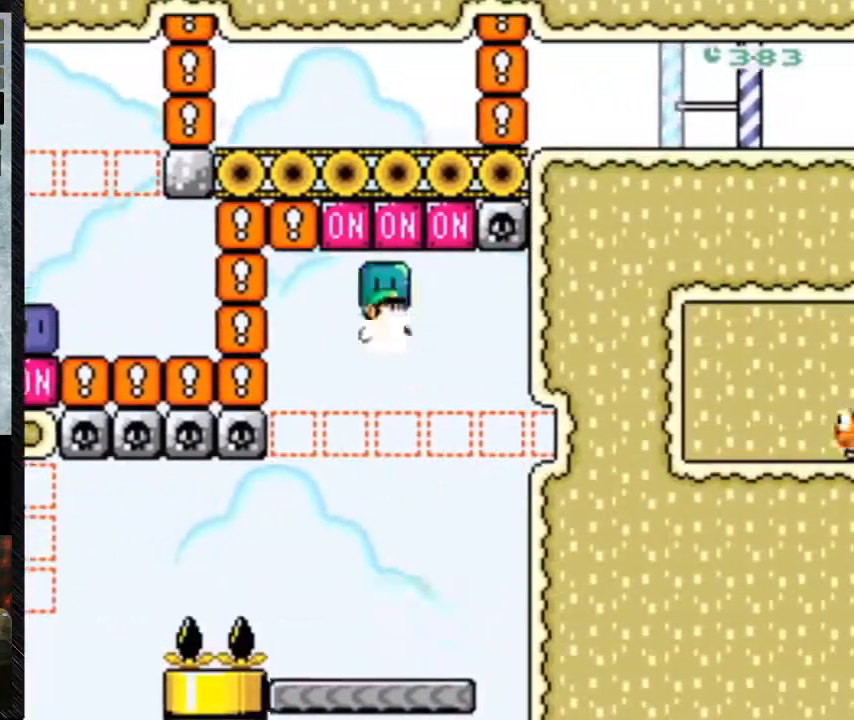
{"buttons": ["Y"], "events": [[67, "B", "up"], [67, "DPAD_RIGHT", "down"], [67, "Y", "up"], [167, "Y", "down"], [267, "DPAD_RIGHT", "up"], [333, "DPAD_LEFT", "down"], [333, "DPAD_UP", "up"], [500, "DPAD_LEFT", "up"]]}
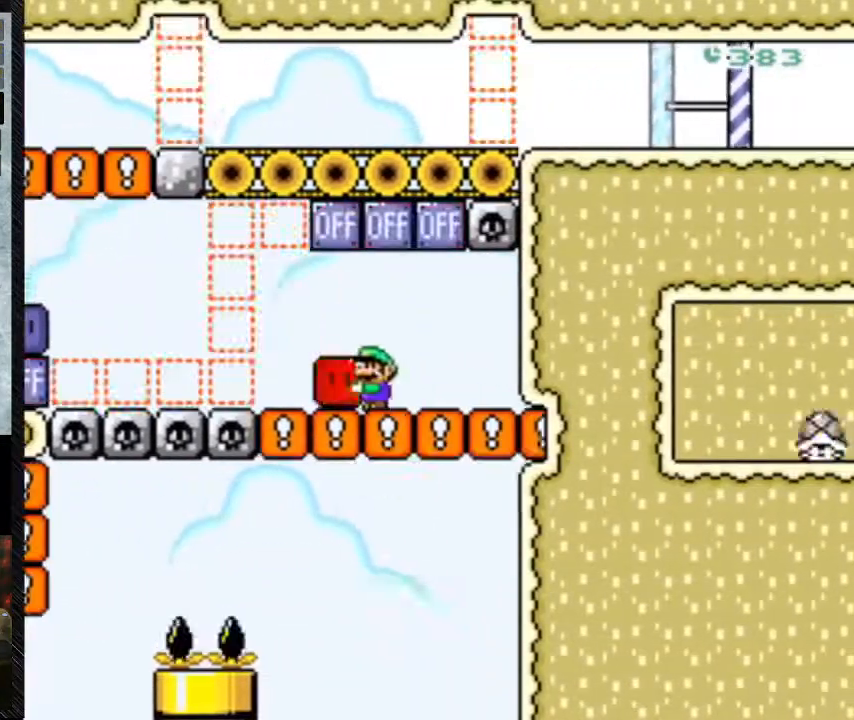
{"buttons": ["Y", "DPAD_LEFT"], "events": [[467, "DPAD_LEFT", "down"]]}
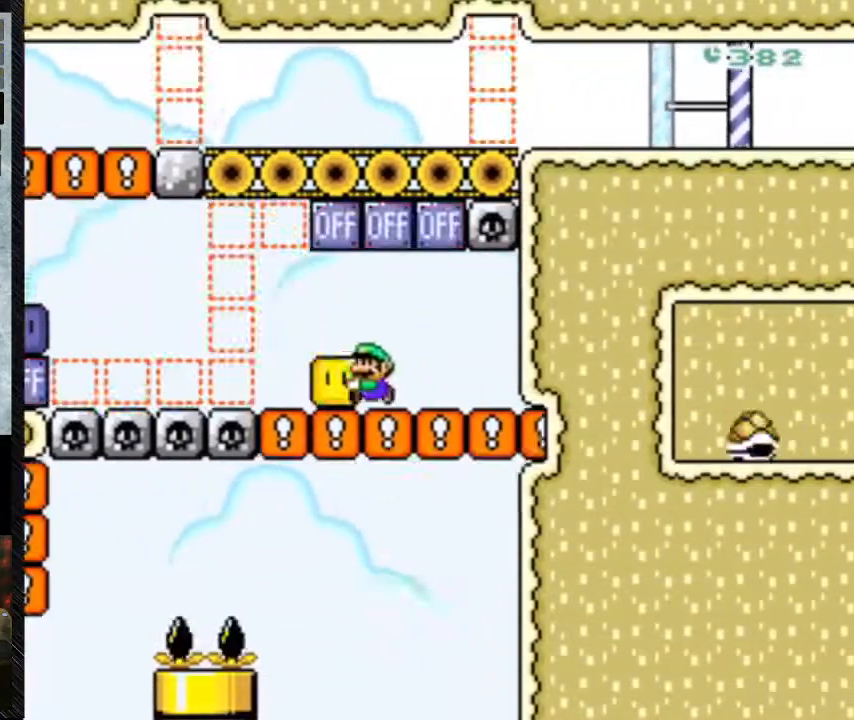
{"buttons": ["DPAD_LEFT"], "events": [[333, "Y", "up"]]}
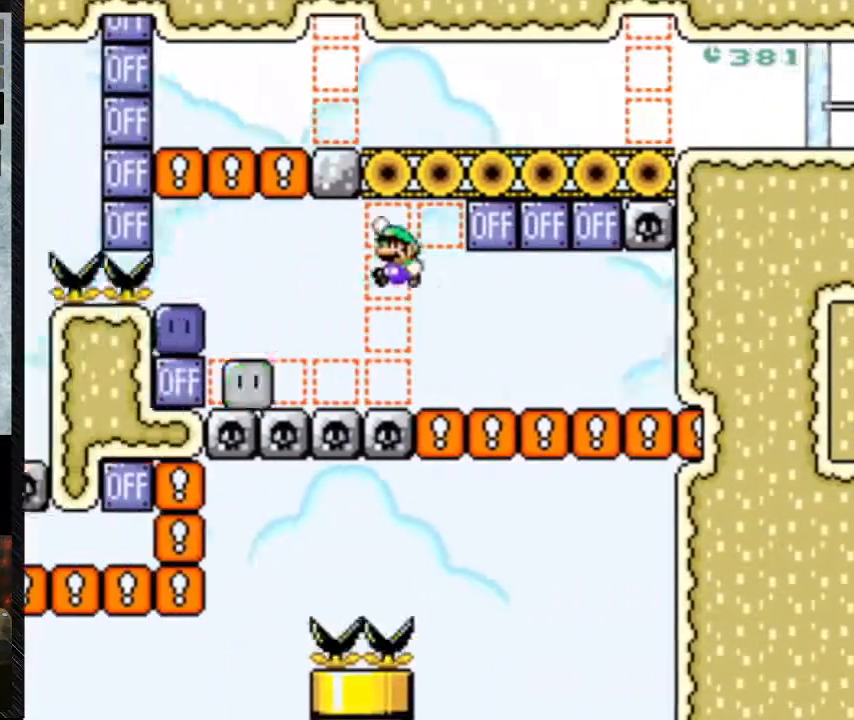
{"buttons": ["Y"], "events": [[67, "B", "down"], [67, "Y", "down"], [333, "B", "up"], [500, "DPAD_LEFT", "up"]]}
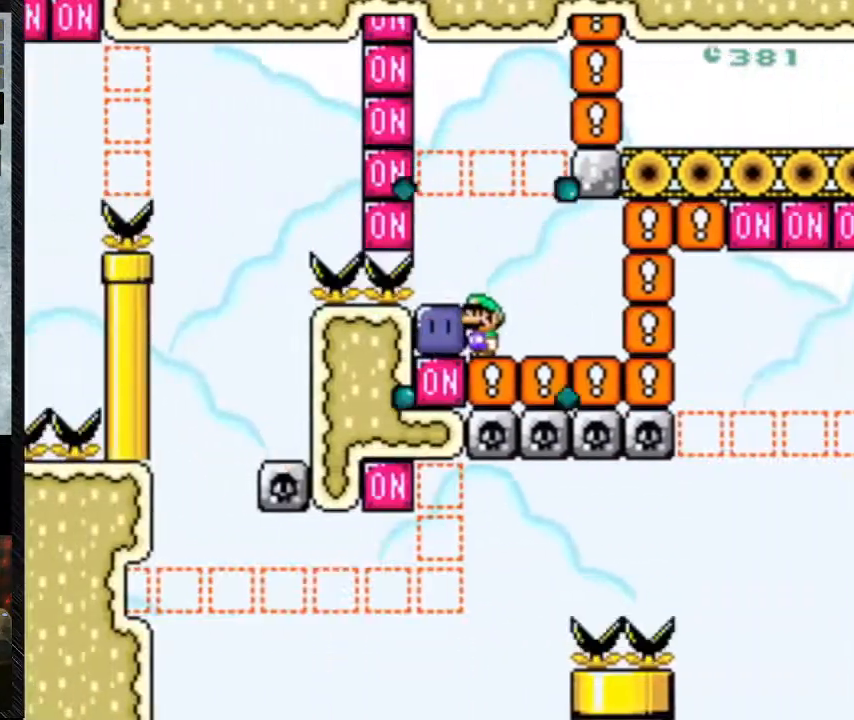
{"buttons": [], "events": [[333, "Y", "up"]]}
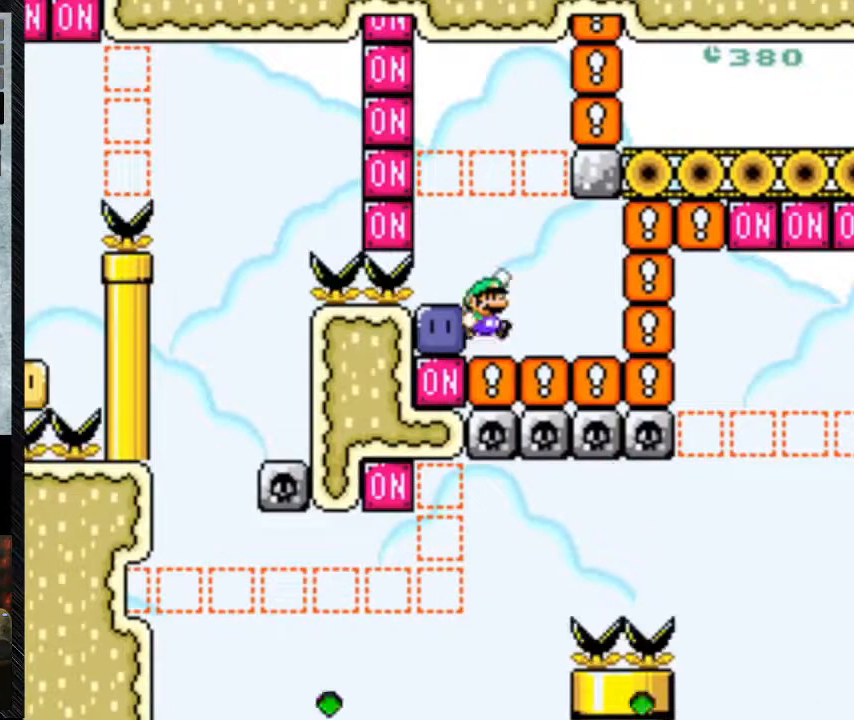
{"buttons": [], "events": [[167, "B", "down"], [167, "DPAD_LEFT", "down"], [267, "B", "up"], [267, "DPAD_LEFT", "up"]]}
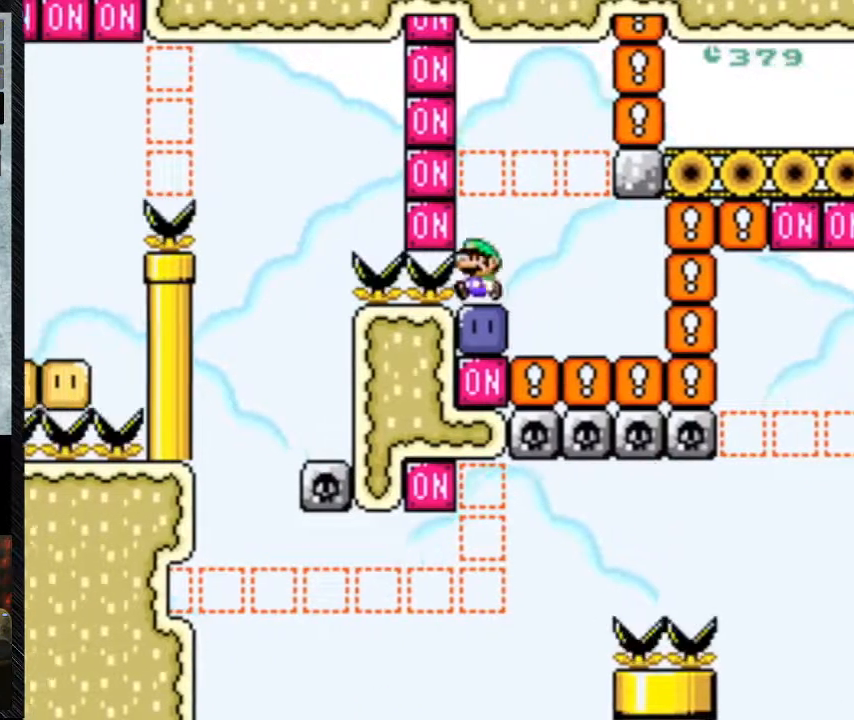
{"buttons": [], "events": []}
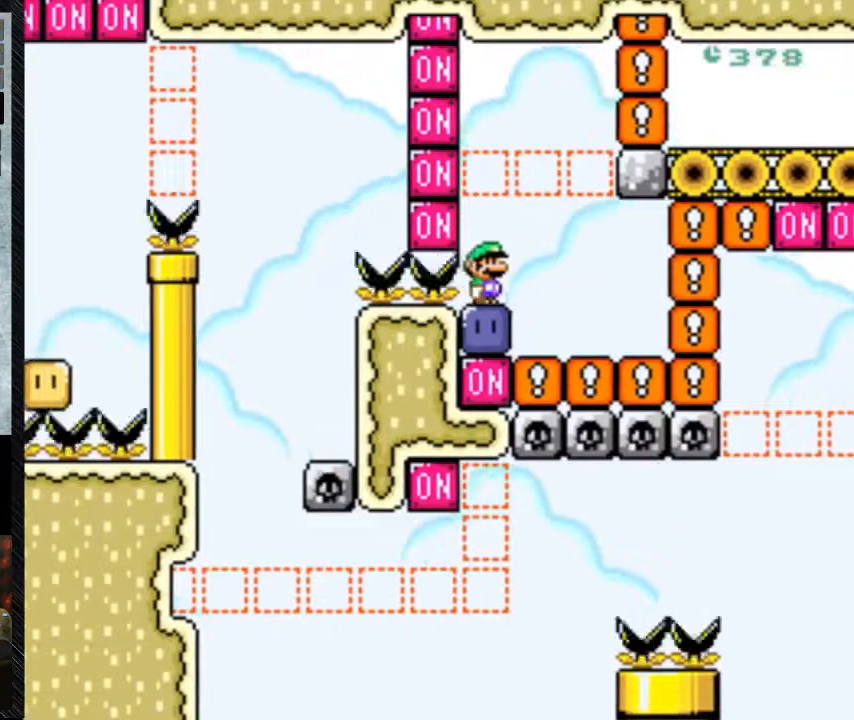
{"buttons": ["B", "Y"], "events": [[300, "B", "down"], [300, "Y", "down"]]}
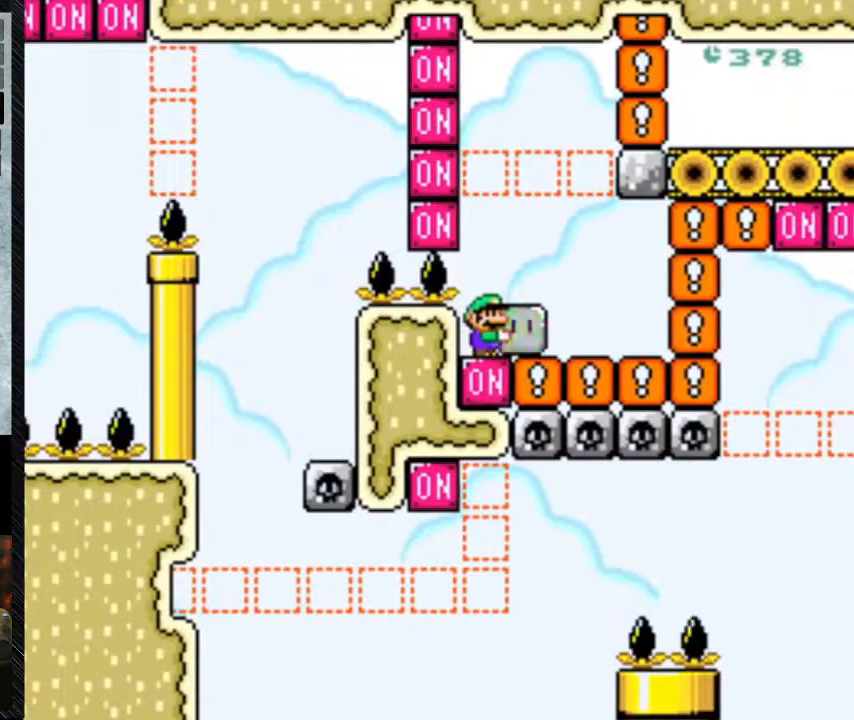
{"buttons": ["Y"], "events": [[433, "B", "up"]]}
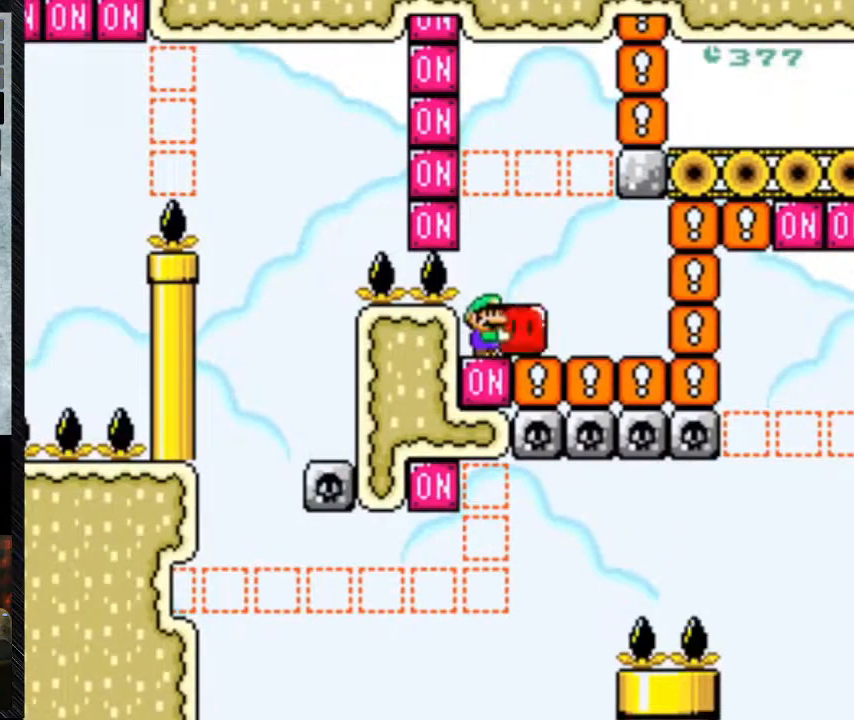
{"buttons": ["Y"], "events": [[233, "DPAD_RIGHT", "down"], [400, "DPAD_RIGHT", "up"]]}
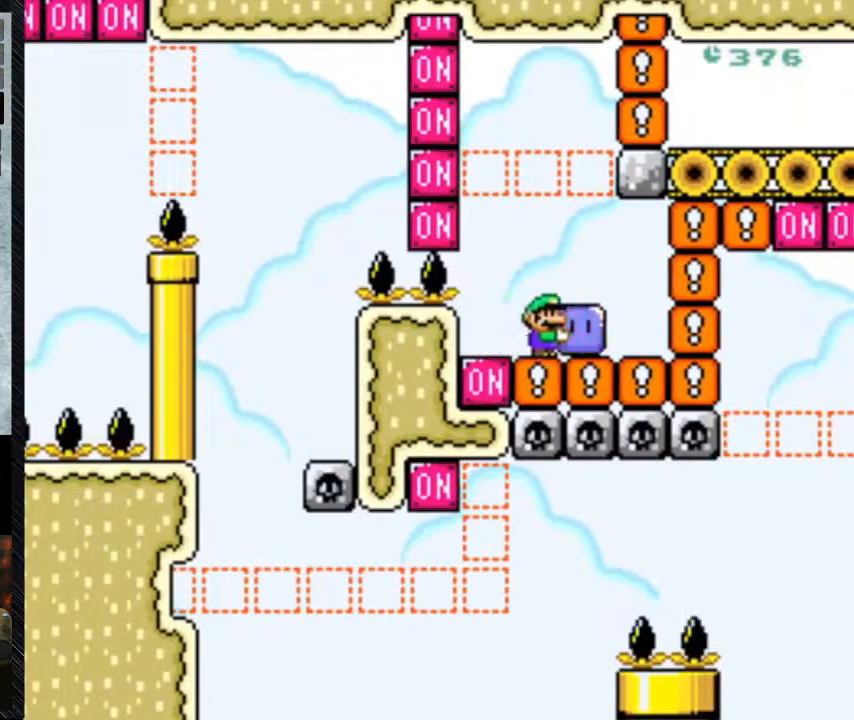
{"buttons": ["Y"], "events": []}
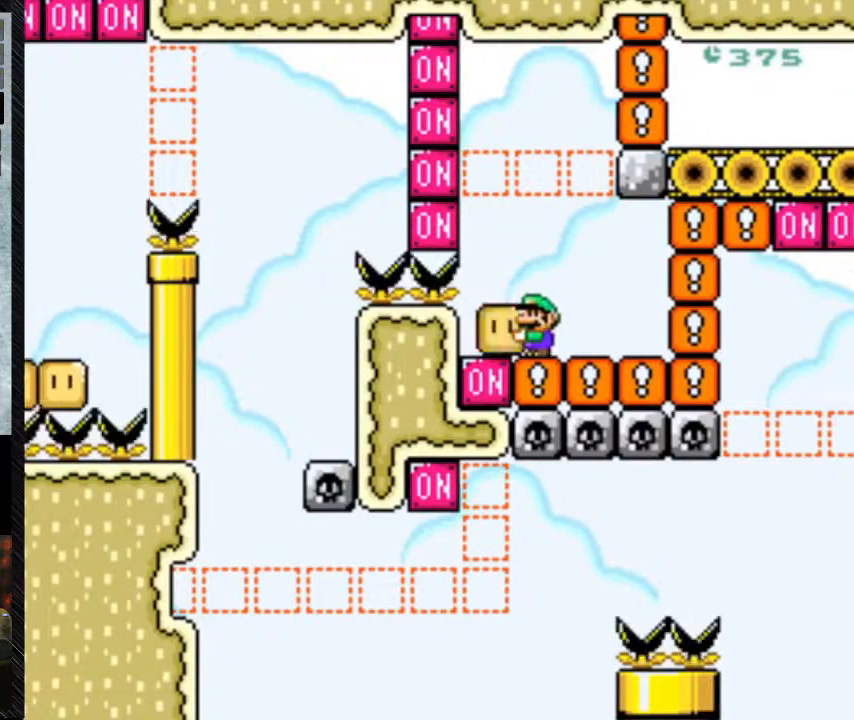
{"buttons": ["Y", "DPAD_LEFT"], "events": [[367, "DPAD_LEFT", "down"]]}
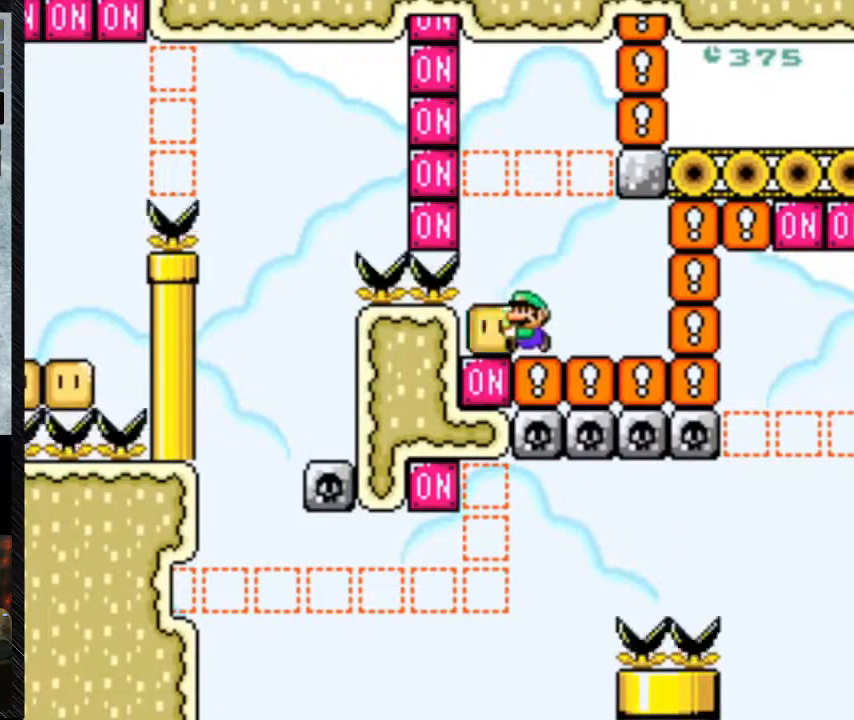
{"buttons": ["Y", "DPAD_RIGHT"], "events": [[133, "DPAD_LEFT", "up"], [200, "DPAD_RIGHT", "down"]]}
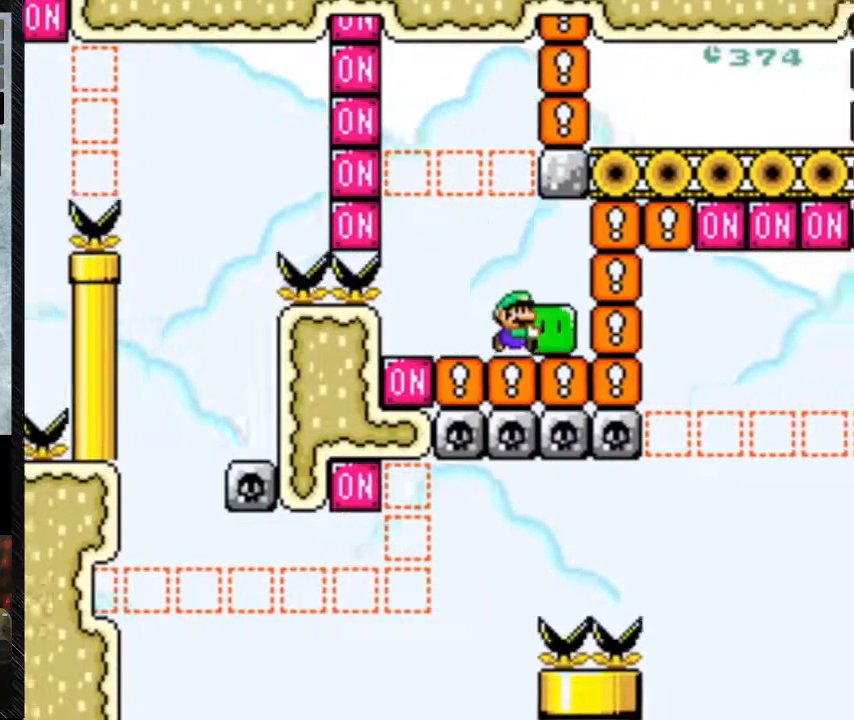
{"buttons": ["Y", "DPAD_LEFT"], "events": [[200, "DPAD_RIGHT", "up"], [233, "DPAD_LEFT", "down"]]}
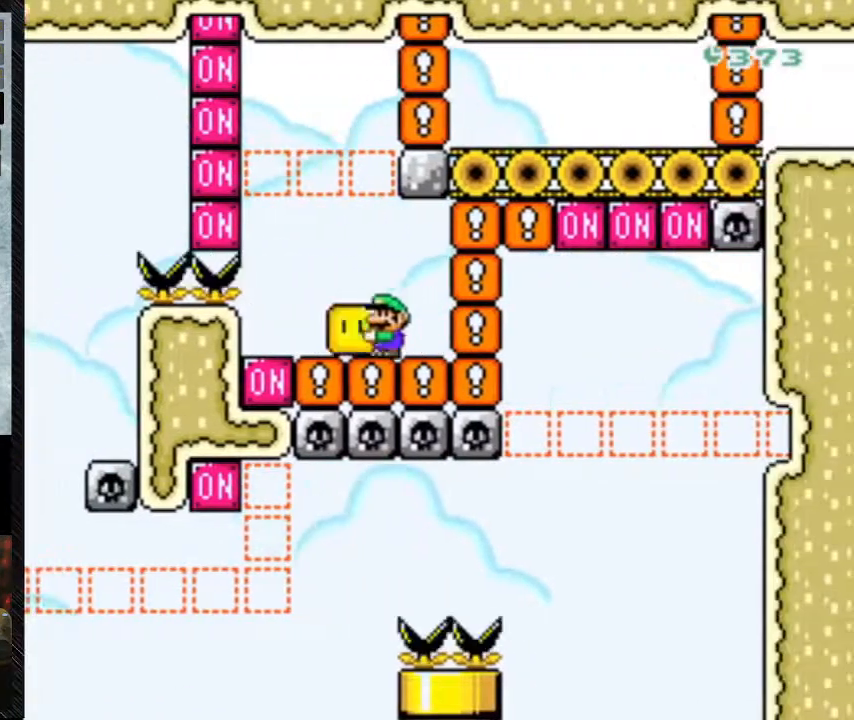
{"buttons": ["Y", "DPAD_RIGHT"], "events": [[333, "DPAD_LEFT", "up"], [433, "DPAD_RIGHT", "down"]]}
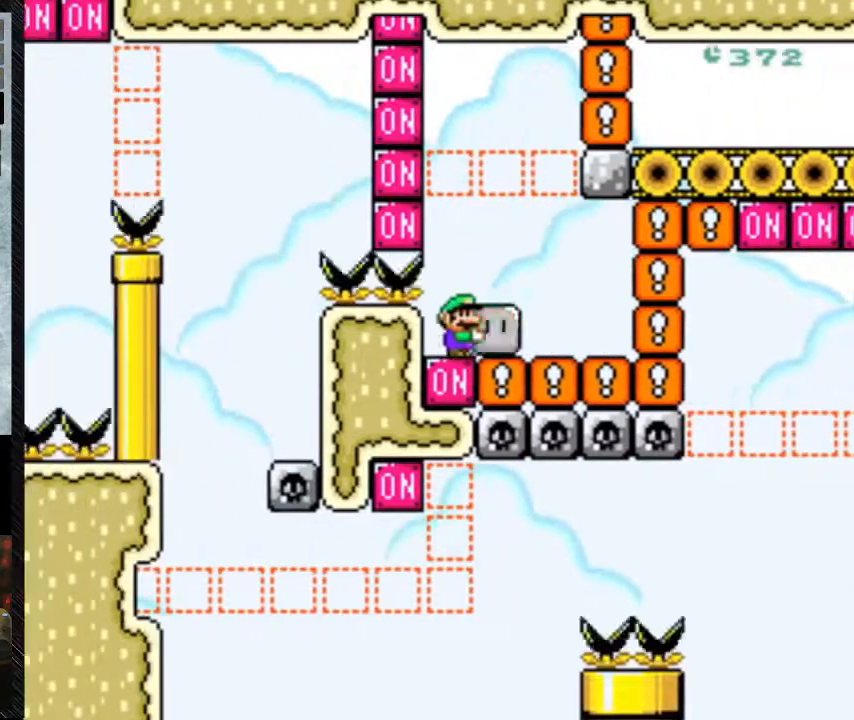
{"buttons": ["Y", "DPAD_RIGHT"], "events": []}
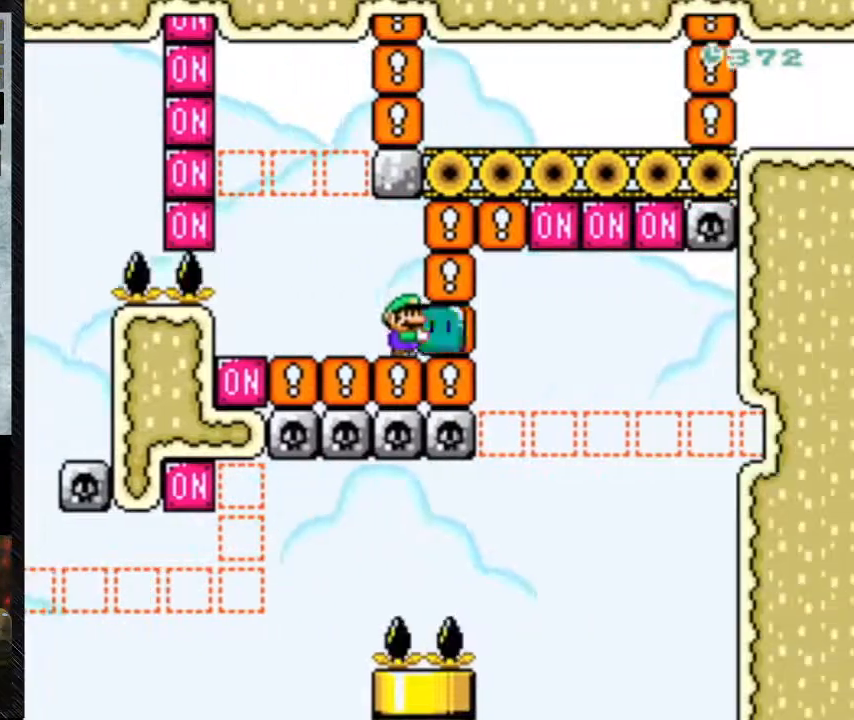
{"buttons": ["Y", "DPAD_LEFT"], "events": [[100, "DPAD_LEFT", "down"], [100, "DPAD_RIGHT", "up"]]}
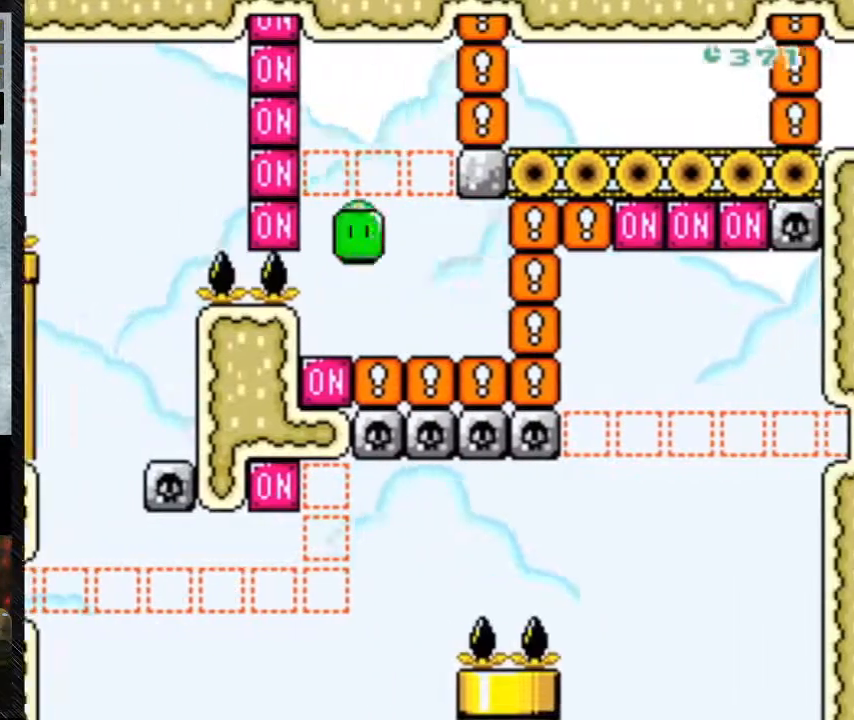
{"buttons": ["B", "Y", "DPAD_LEFT"], "events": [[33, "B", "down"], [33, "DPAD_LEFT", "up"], [200, "DPAD_RIGHT", "down"], [300, "DPAD_RIGHT", "up"], [433, "DPAD_LEFT", "down"]]}
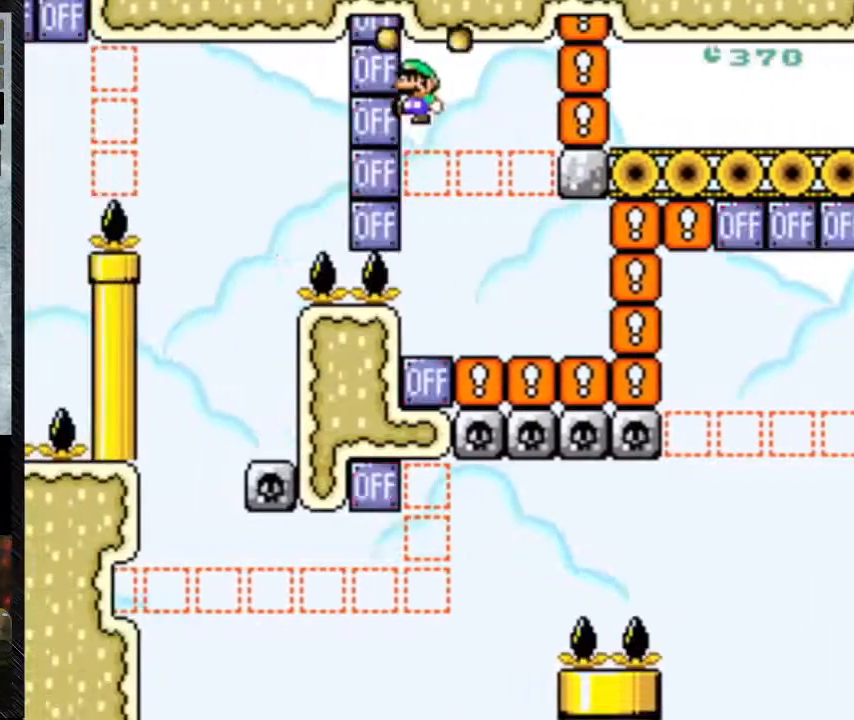
{"buttons": ["Y", "DPAD_RIGHT"], "events": [[300, "B", "up"], [300, "DPAD_LEFT", "up"], [300, "DPAD_RIGHT", "down"]]}
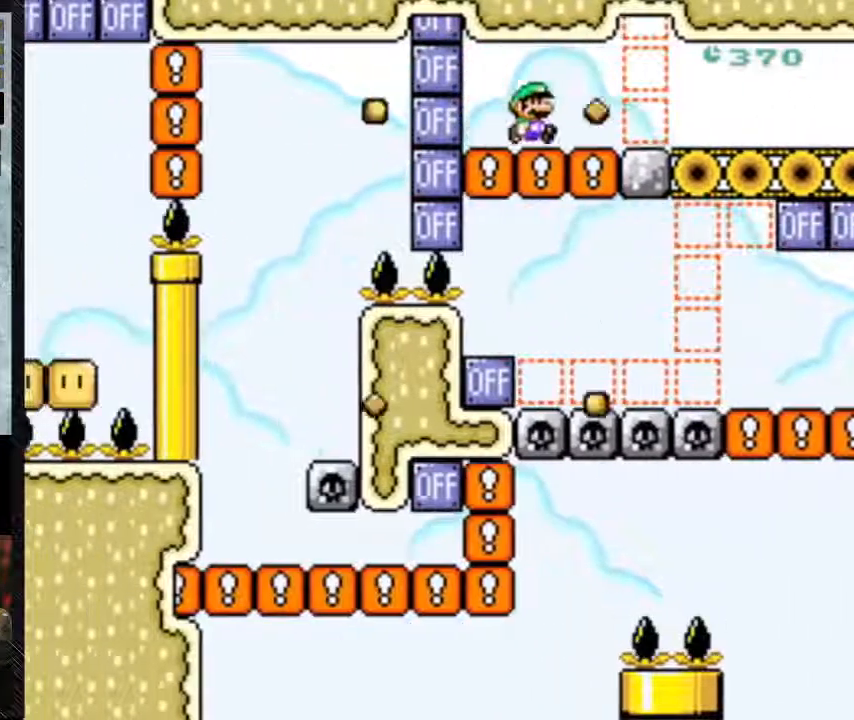
{"buttons": ["Y", "DPAD_RIGHT"], "events": [[167, "DPAD_RIGHT", "up"], [500, "DPAD_RIGHT", "down"]]}
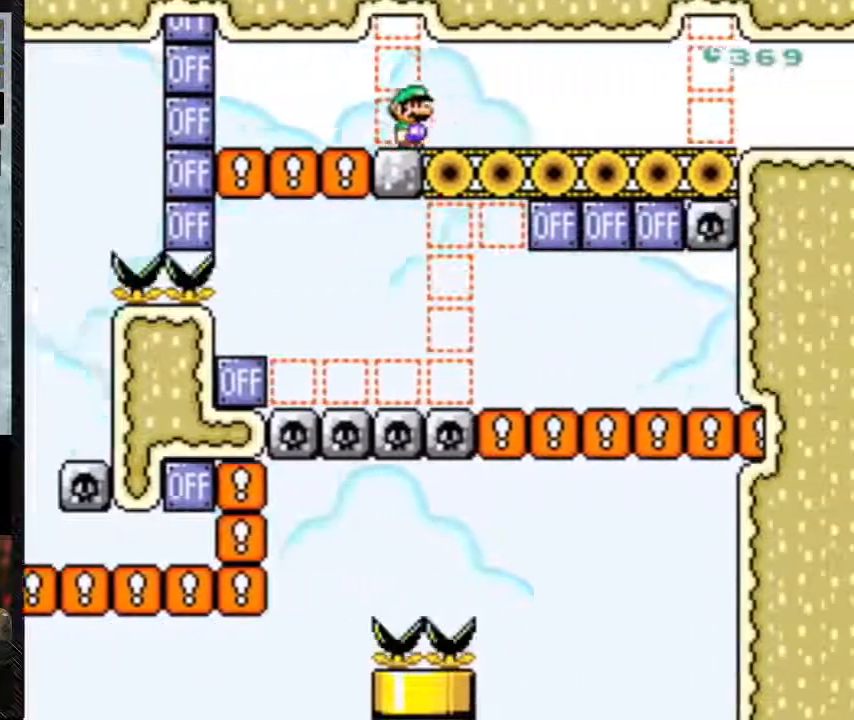
{"buttons": ["Y", "DPAD_RIGHT"], "events": []}
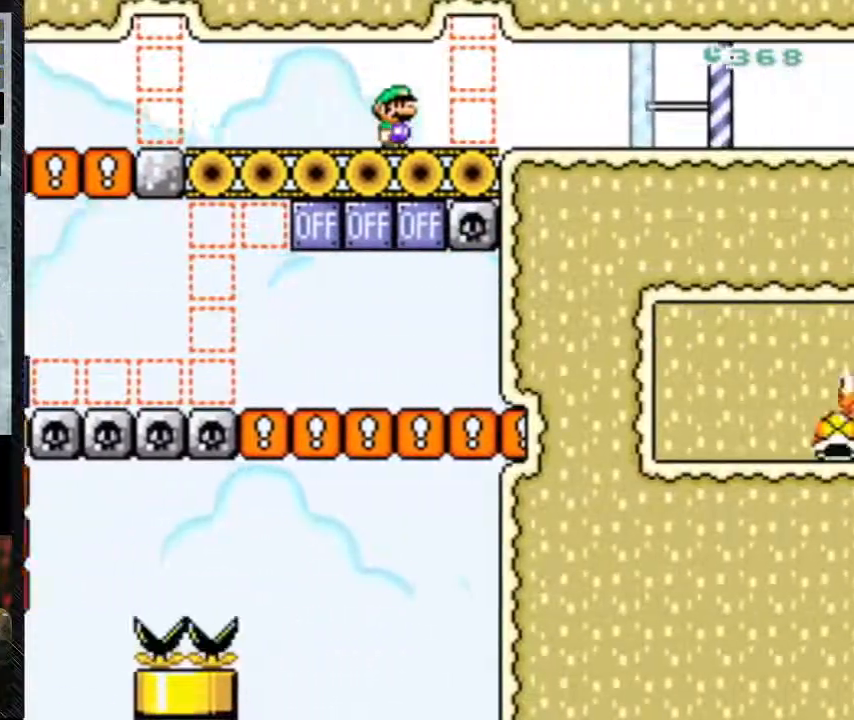
{"buttons": ["Y", "DPAD_RIGHT"], "events": []}
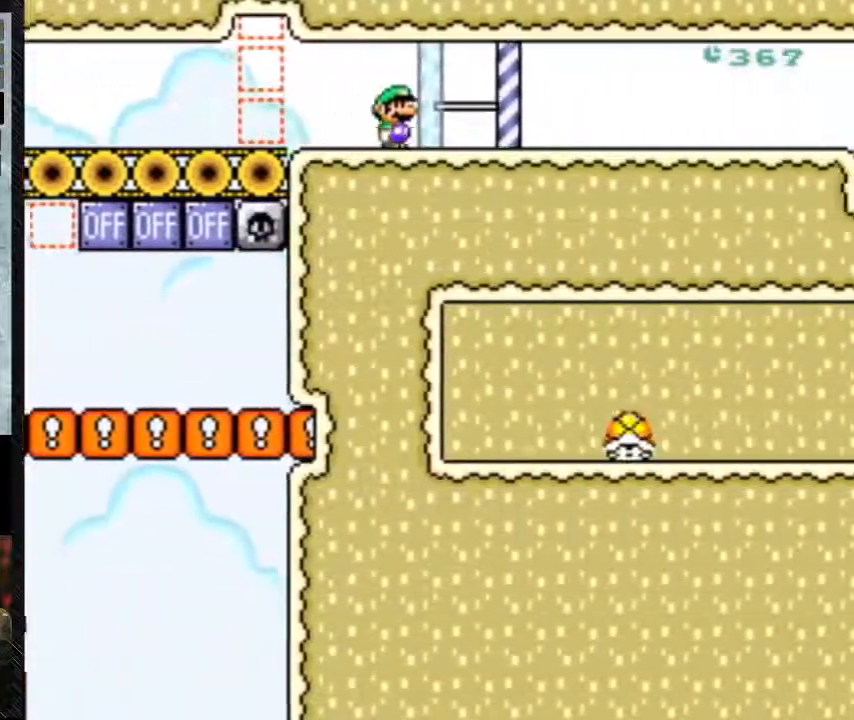
{"buttons": ["Y", "DPAD_LEFT"], "events": [[267, "DPAD_RIGHT", "up"], [300, "DPAD_LEFT", "down"]]}
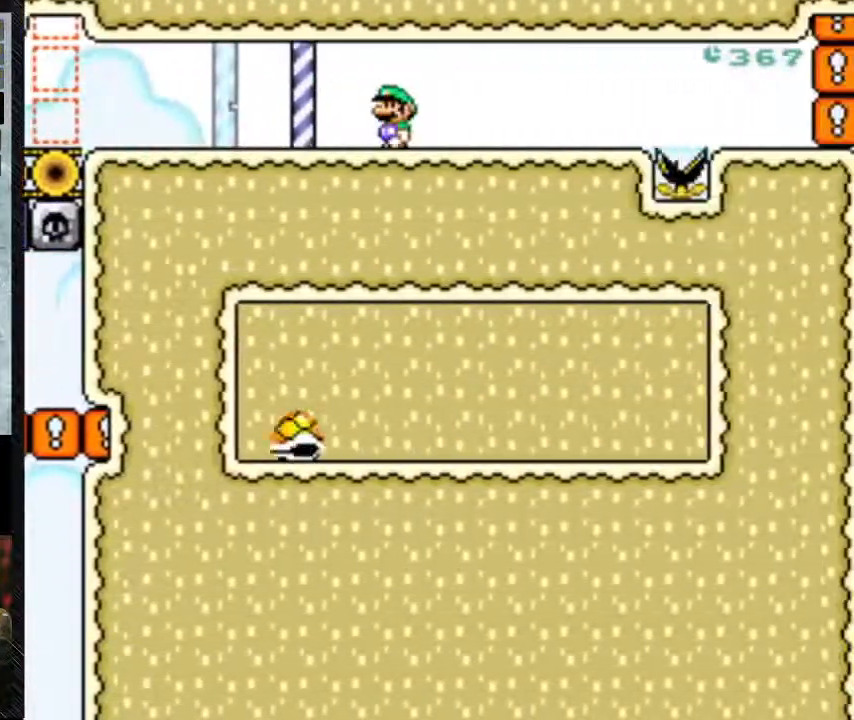
{"buttons": ["Y"], "events": [[67, "DPAD_LEFT", "up"]]}
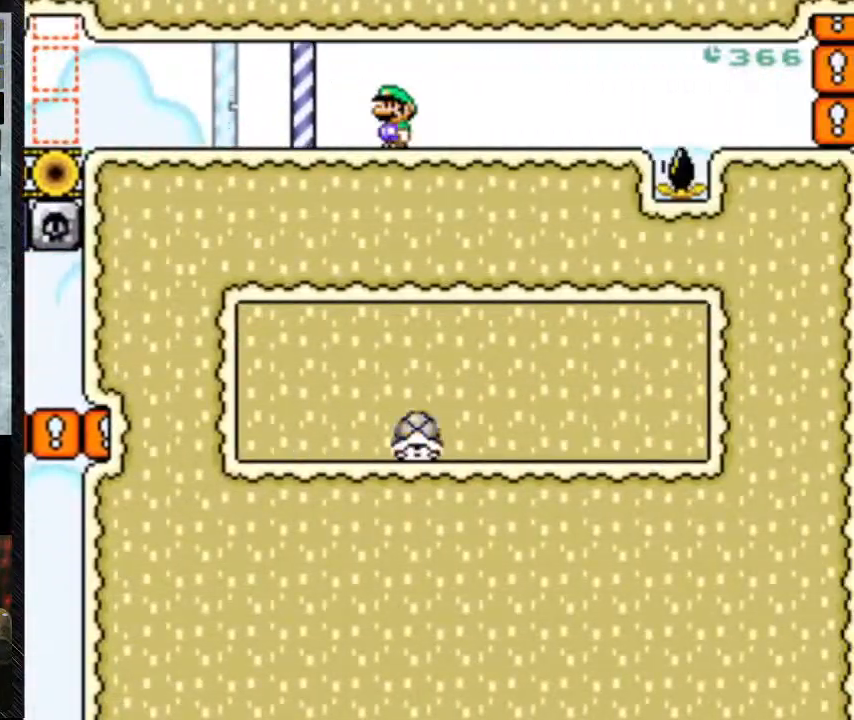
{"buttons": ["Y"], "events": []}
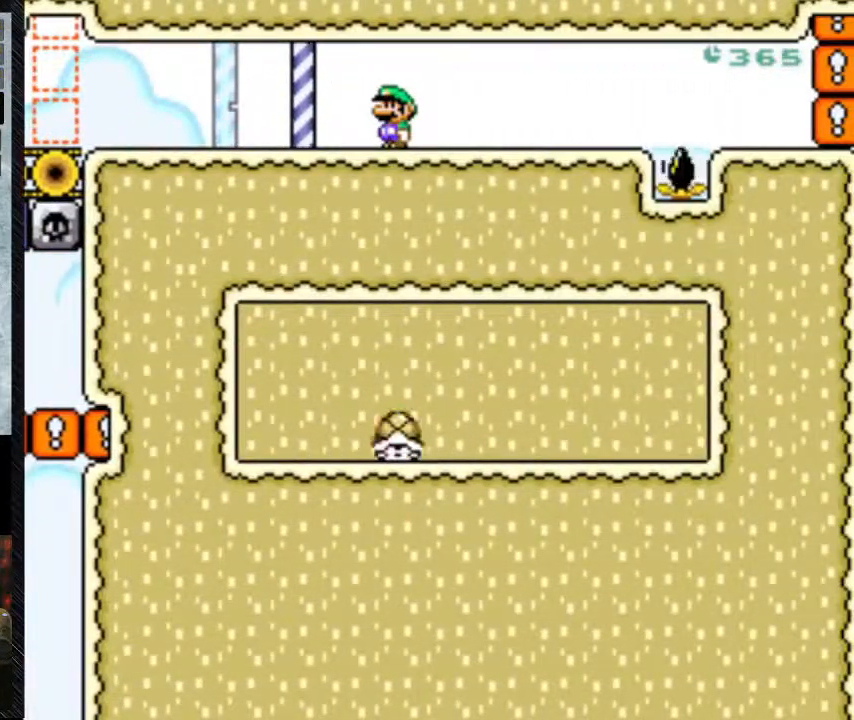
{"buttons": ["Y"], "events": []}
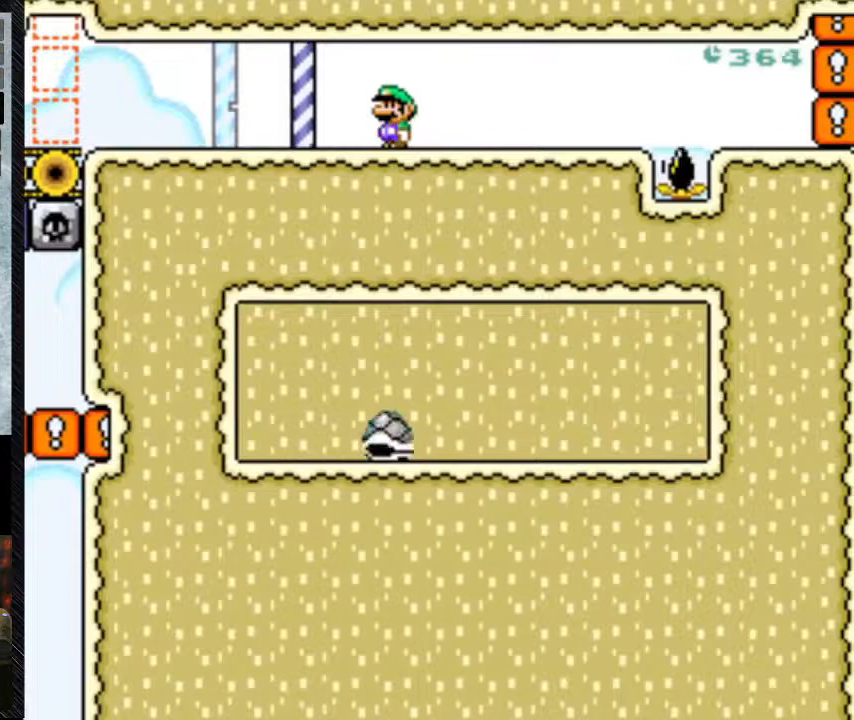
{"buttons": ["Y", "DPAD_RIGHT"], "events": [[433, "DPAD_RIGHT", "down"]]}